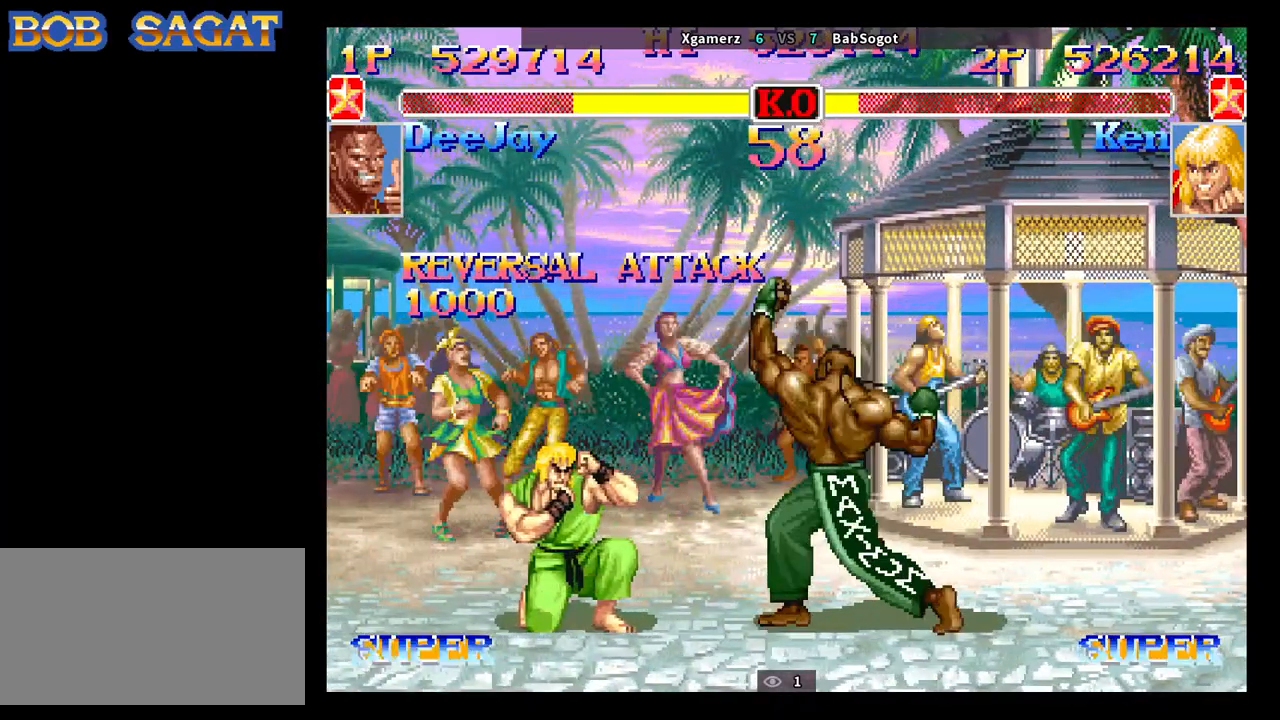
Gameplay with a controller (arcade stick); each line is a JSON object with the inputs held at the frame after it. "events" lists button and stick changes between this image and that frame as [ms after this image, input, new state], when the widget could be followed in between. Not read: L3 R3.
{"buttons": ["R2"], "left_stick": "center", "events": [[100, "left_stick", "up-right"], [300, "left_stick", "down-right"], [383, "left_stick", "left"], [467, "R2", "down"], [500, "left_stick", "center"]]}
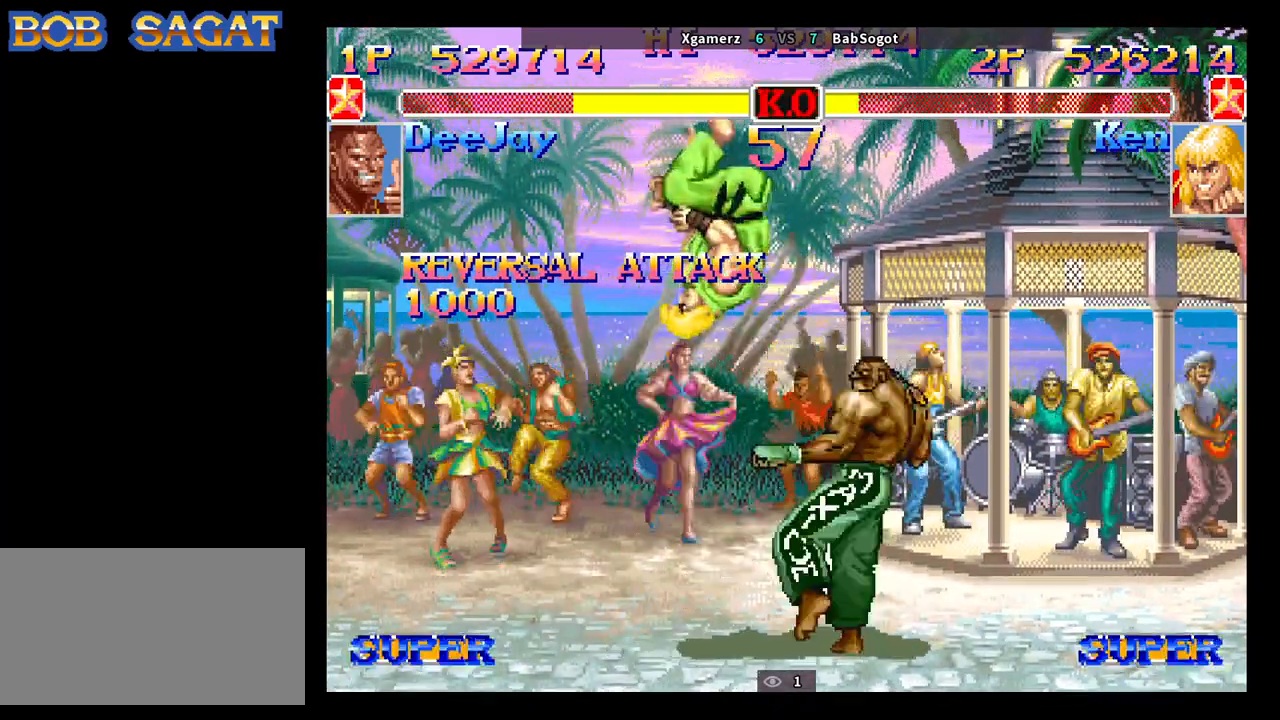
{"buttons": [], "left_stick": "down-right", "events": [[67, "R2", "up"], [417, "left_stick", "down-right"]]}
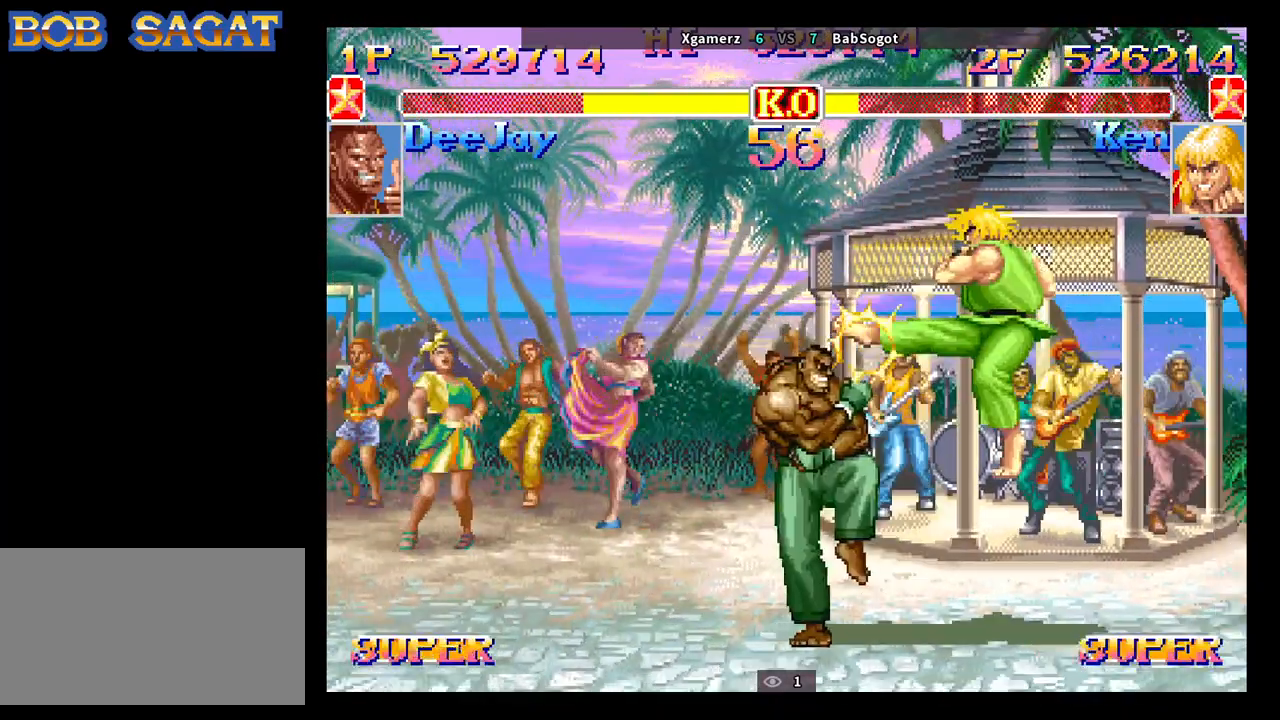
{"buttons": [], "left_stick": "down", "events": [[317, "left_stick", "up-left"], [500, "left_stick", "down"]]}
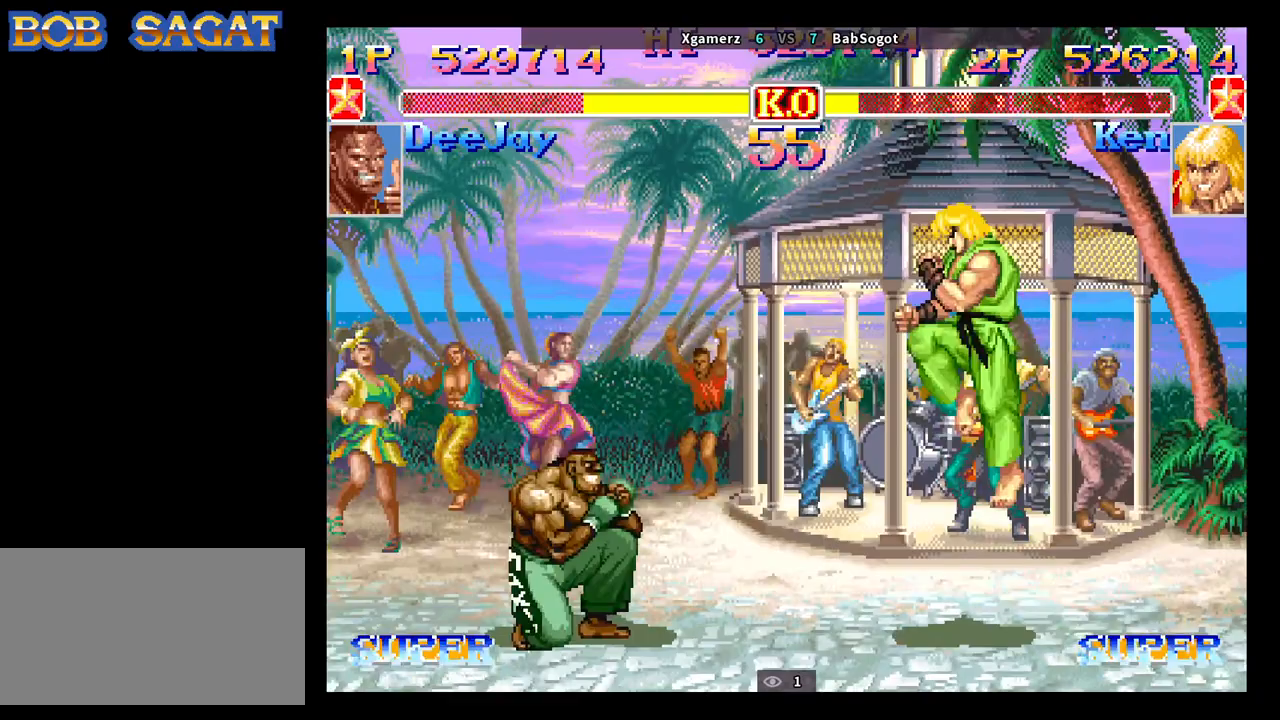
{"buttons": [], "left_stick": "center", "events": [[100, "left_stick", "right"], [133, "R2", "down"], [183, "left_stick", "center"], [200, "R2", "up"]]}
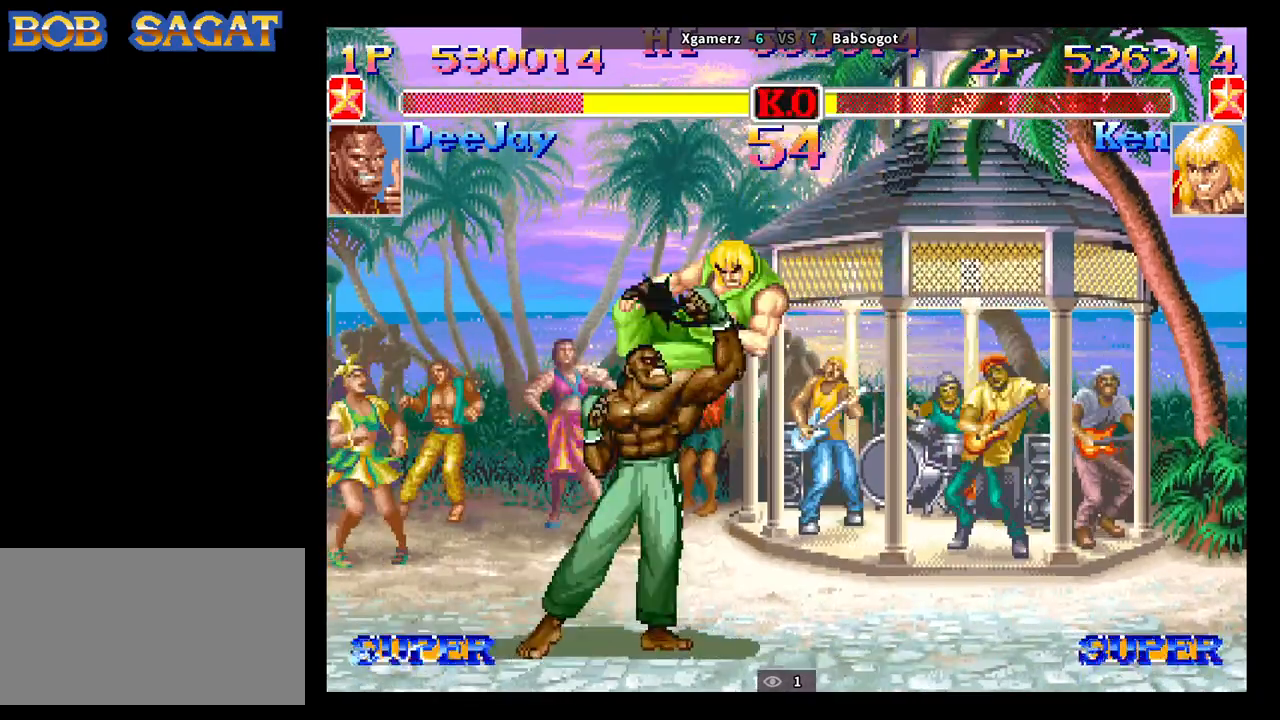
{"buttons": [], "left_stick": "center", "events": []}
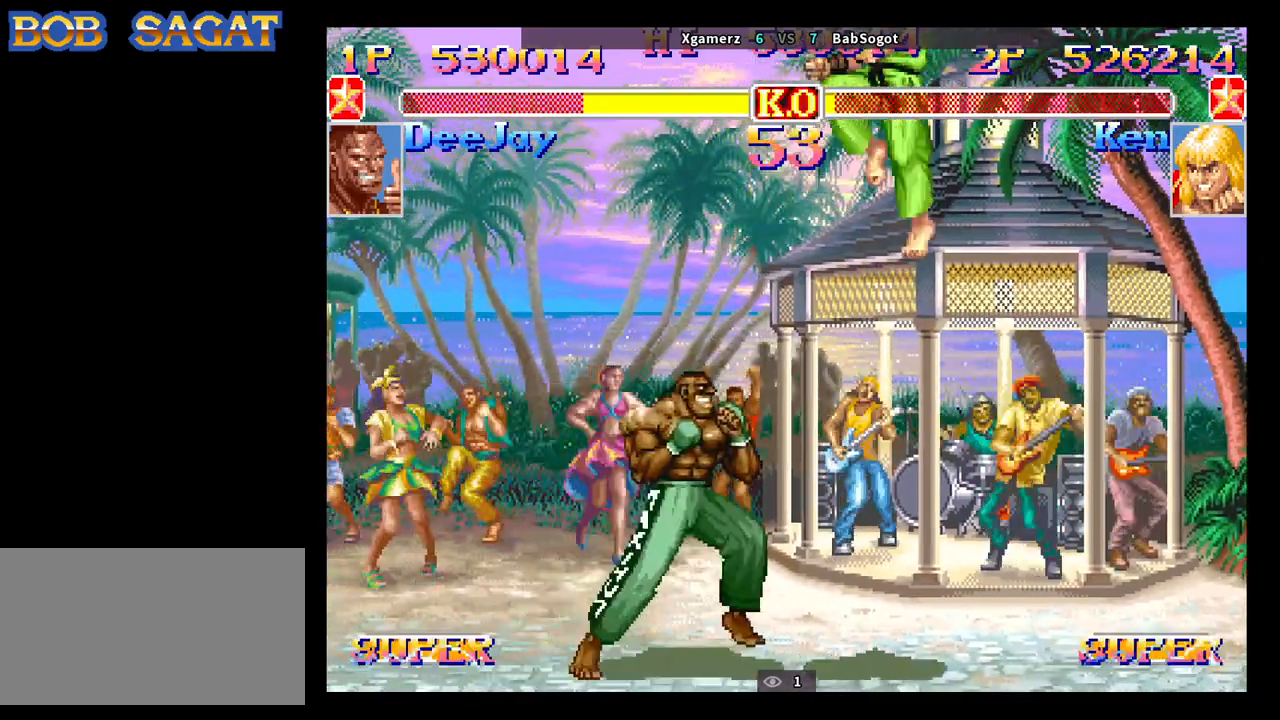
{"buttons": [], "left_stick": "down-right", "events": [[117, "left_stick", "down-right"]]}
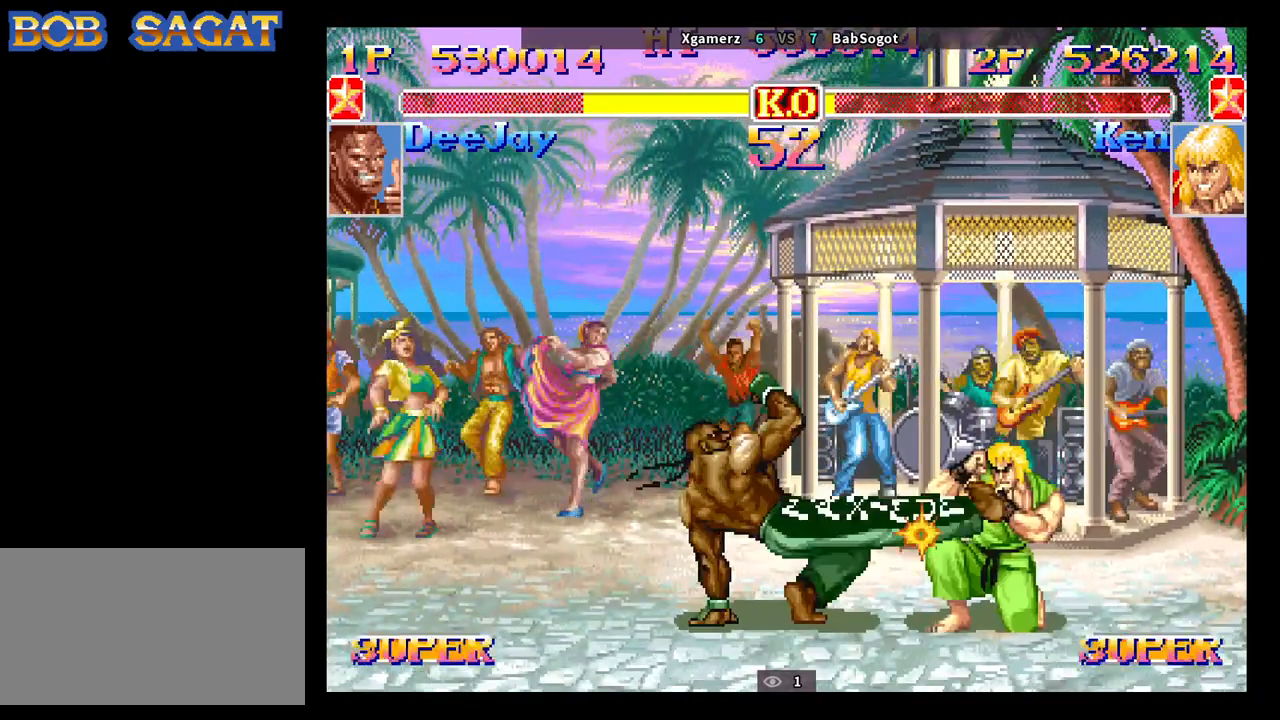
{"buttons": [], "left_stick": "down-right", "events": []}
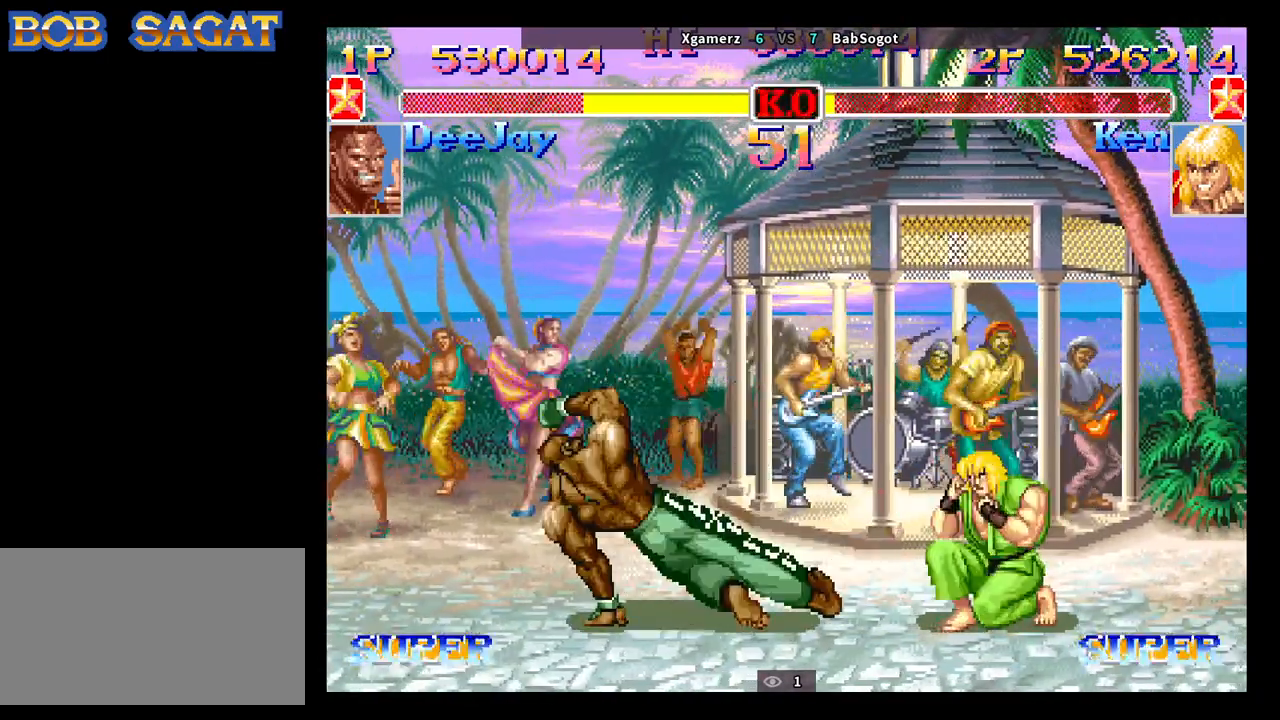
{"buttons": [], "left_stick": "down-left", "events": [[367, "left_stick", "up-left"], [500, "left_stick", "down-left"]]}
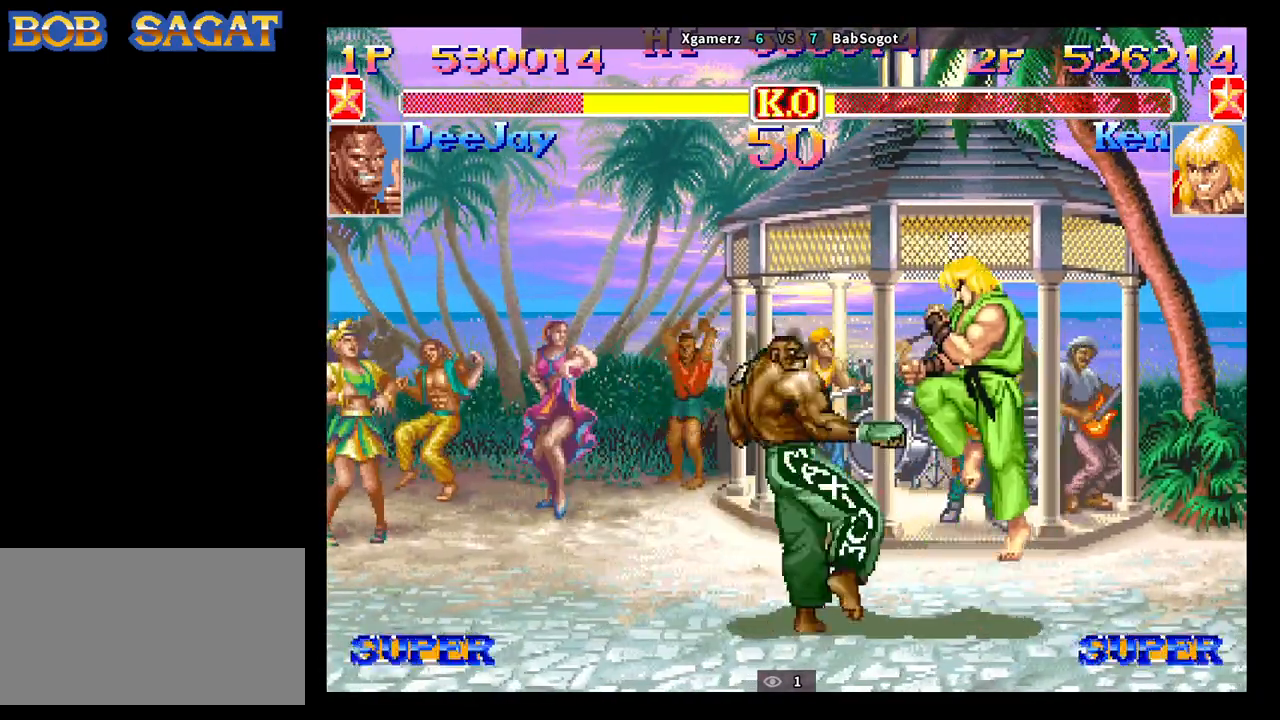
{"buttons": [], "left_stick": "center", "events": [[133, "left_stick", "right"], [183, "R2", "down"], [233, "left_stick", "center"], [267, "R2", "up"]]}
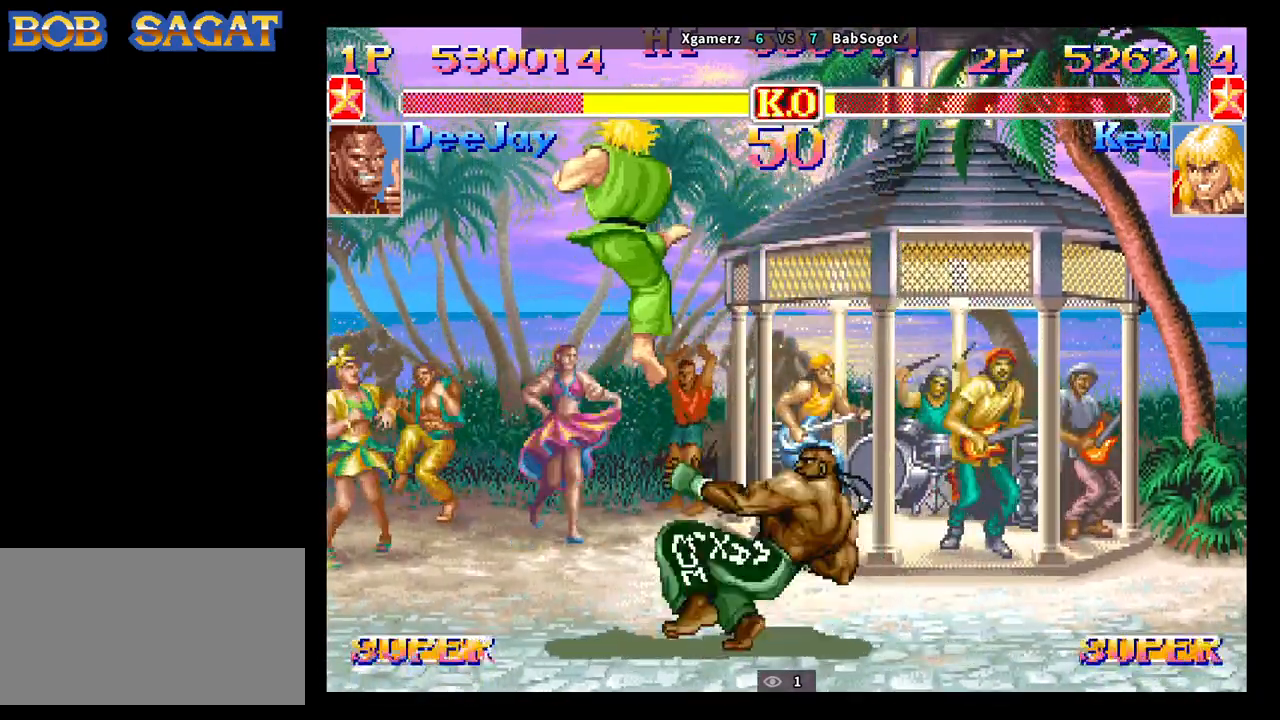
{"buttons": [], "left_stick": "down-left", "events": [[100, "left_stick", "down-left"]]}
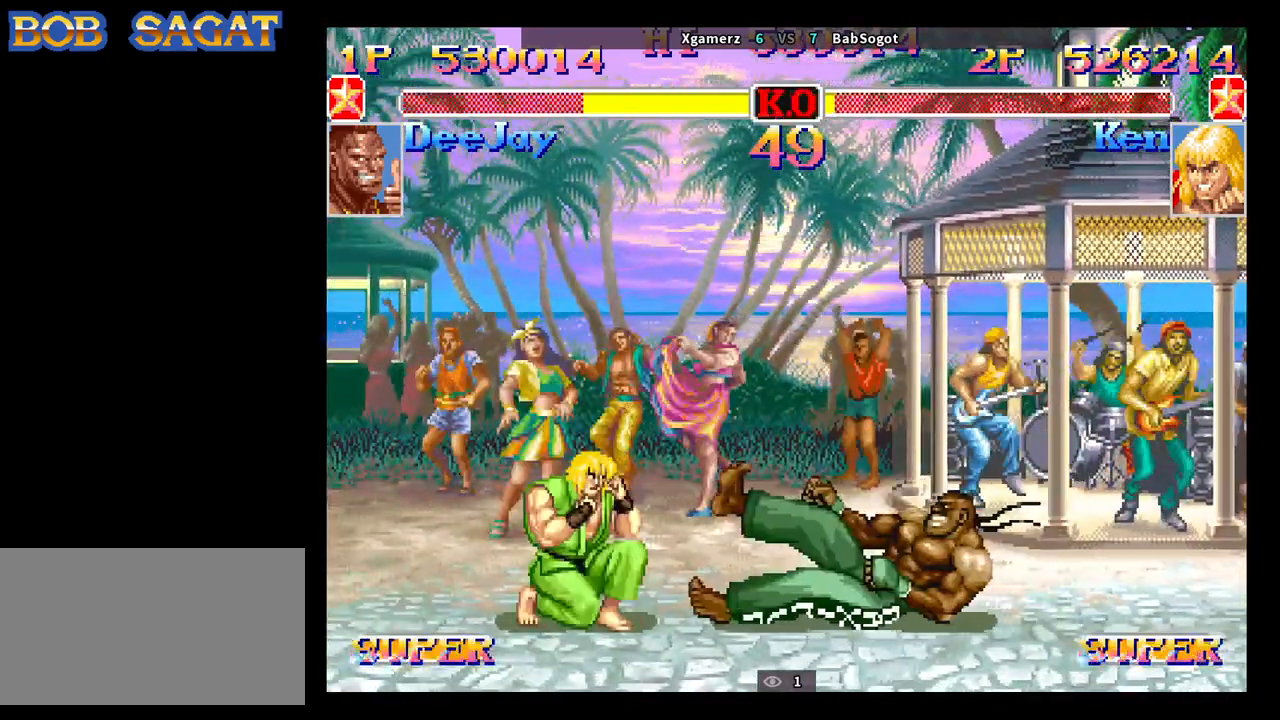
{"buttons": [], "left_stick": "down-left", "events": []}
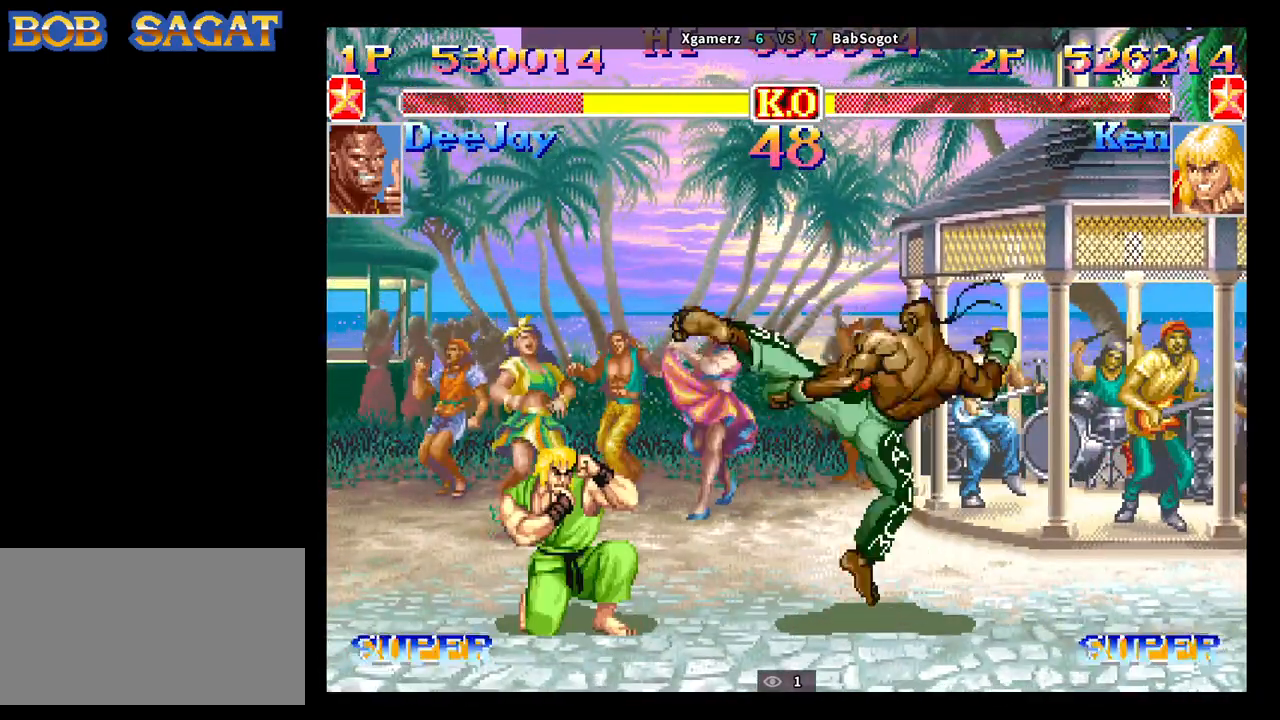
{"buttons": [], "left_stick": "down-left", "events": [[283, "left_stick", "left"], [350, "TRIANGLE", "down"], [433, "TRIANGLE", "up"], [433, "left_stick", "down-left"]]}
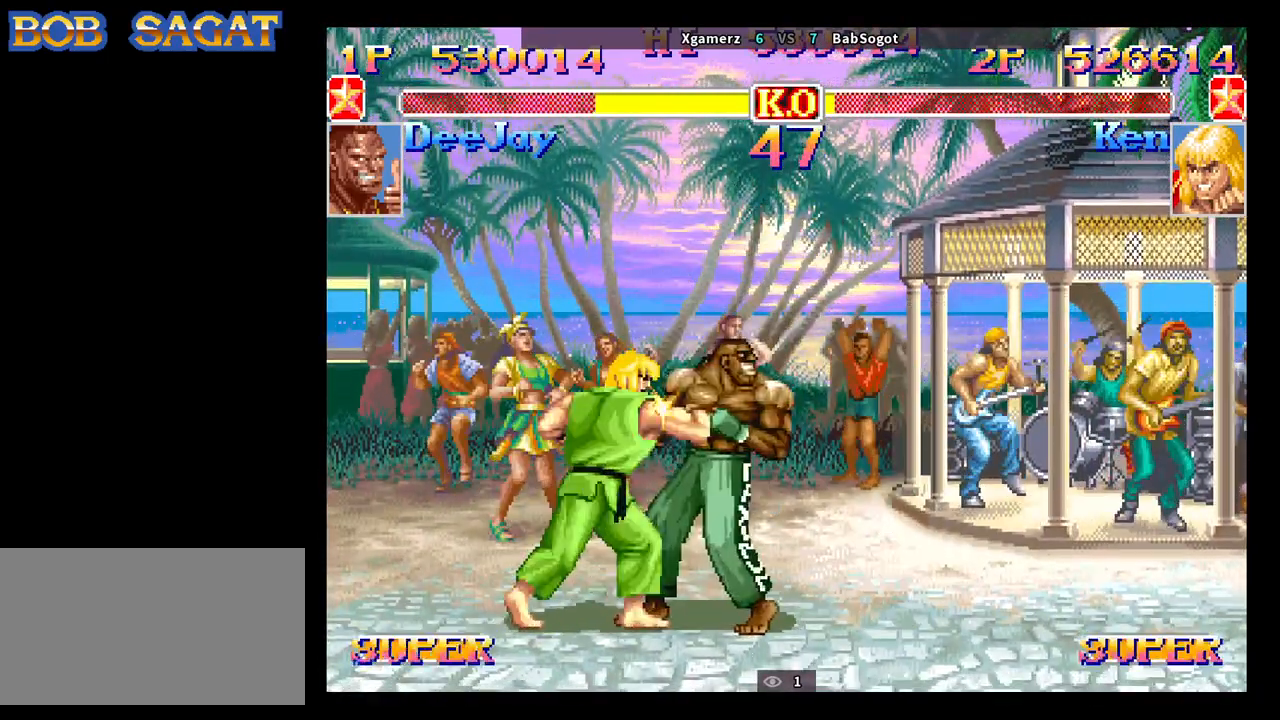
{"buttons": [], "left_stick": "down-left", "events": [[283, "CIRCLE", "down"], [383, "CIRCLE", "up"]]}
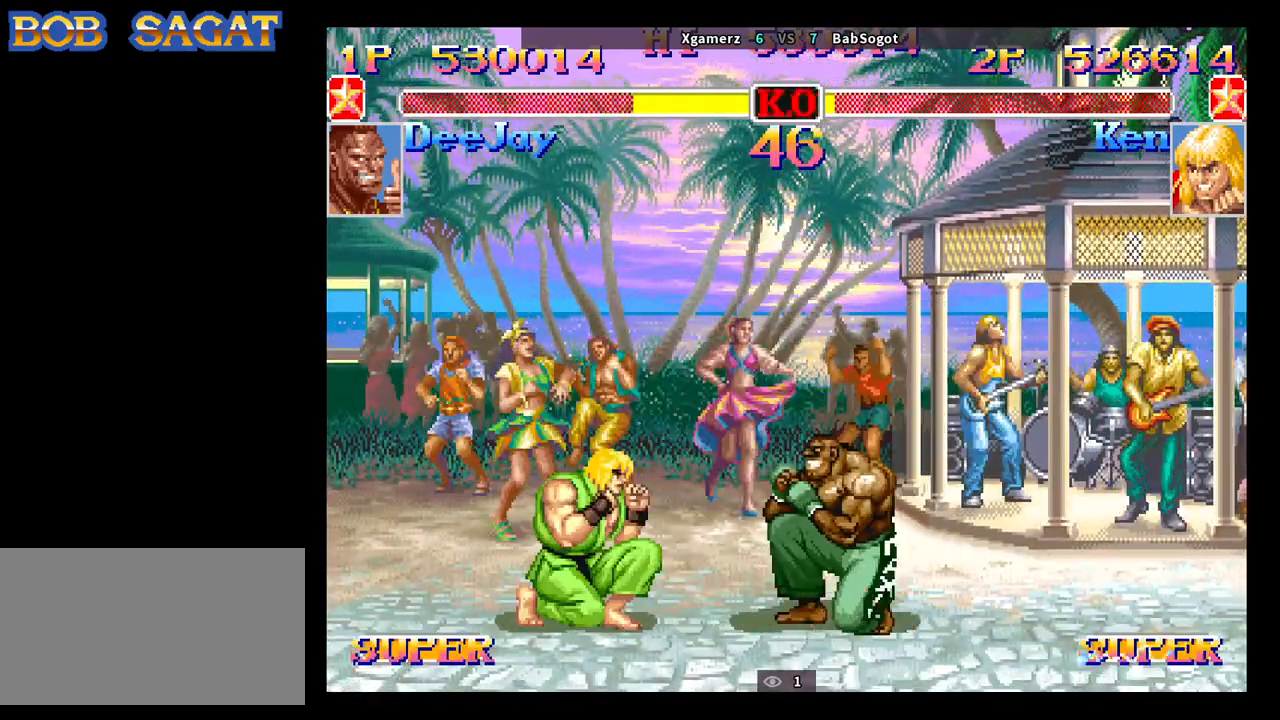
{"buttons": [], "left_stick": "down-left", "events": [[217, "CIRCLE", "down"], [267, "CIRCLE", "up"]]}
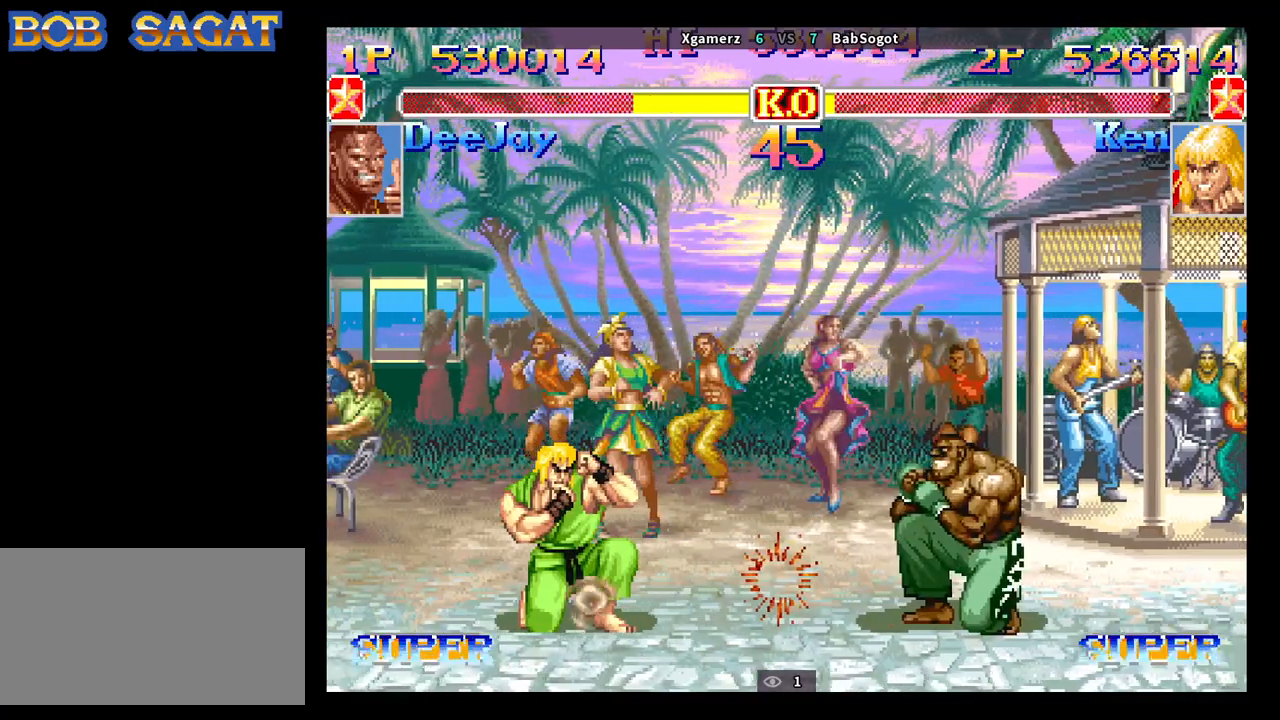
{"buttons": [], "left_stick": "down-left", "events": []}
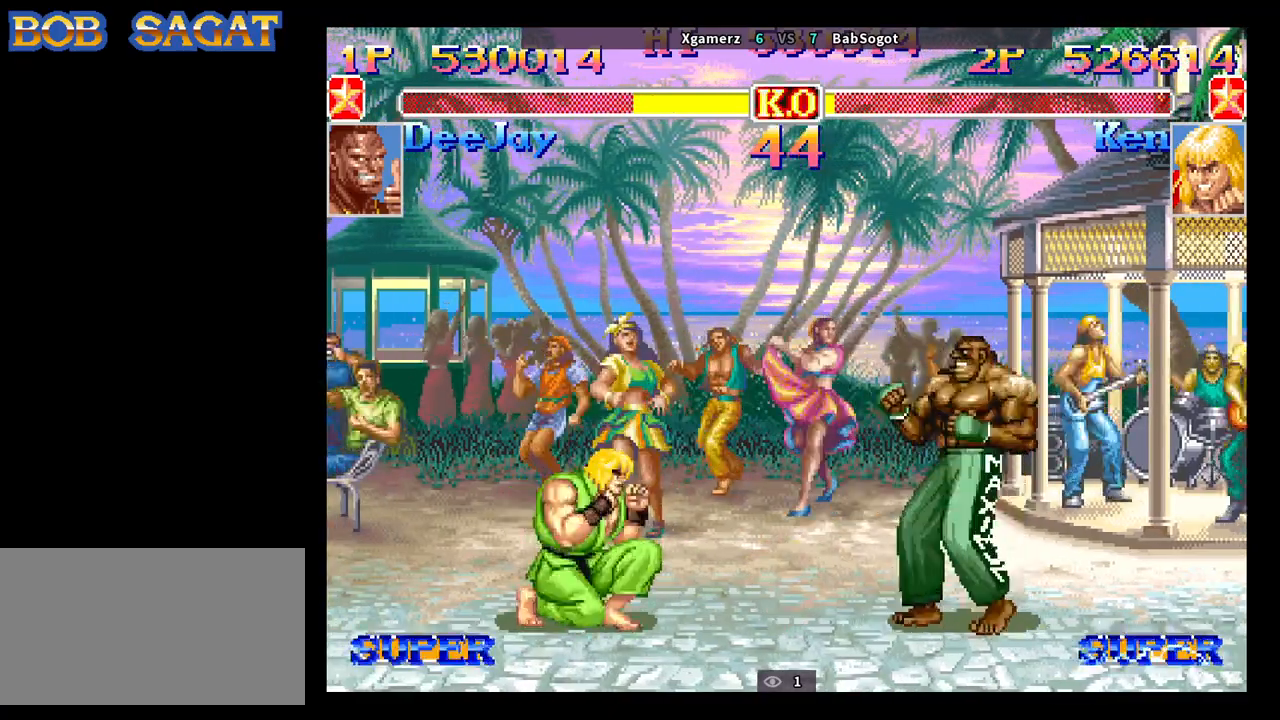
{"buttons": [], "left_stick": "down-left", "events": []}
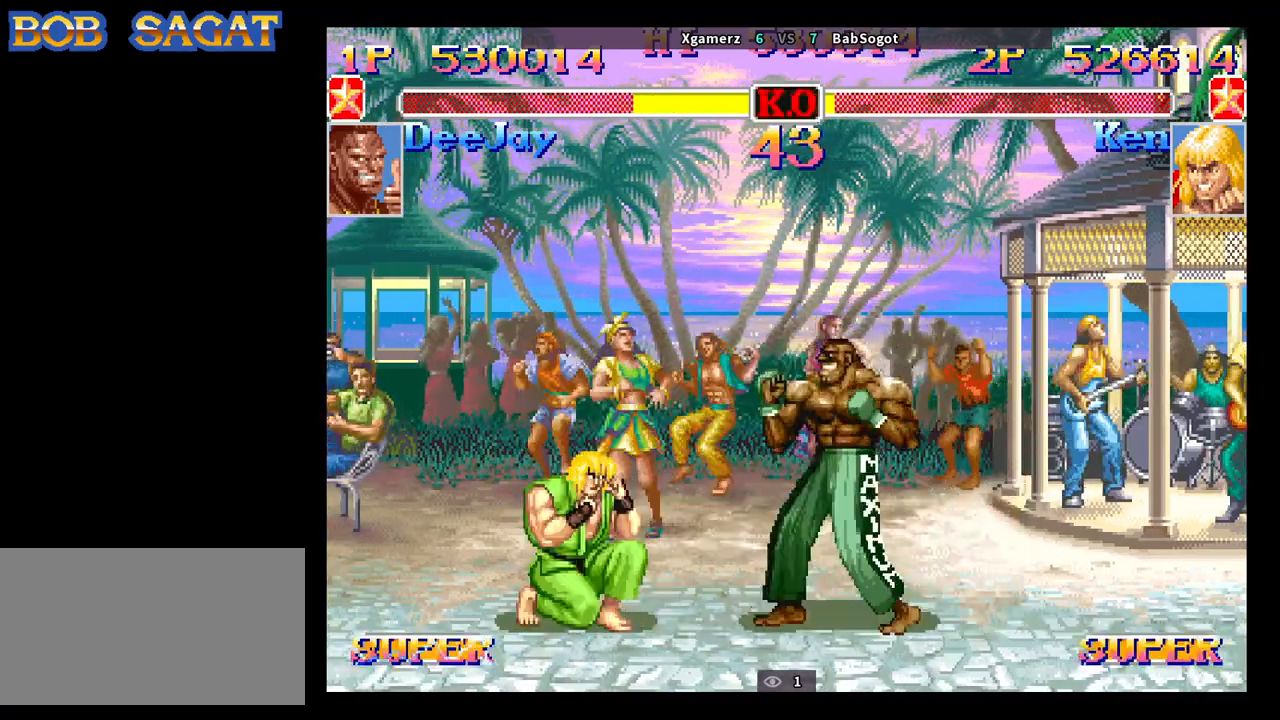
{"buttons": [], "left_stick": "down-left", "events": []}
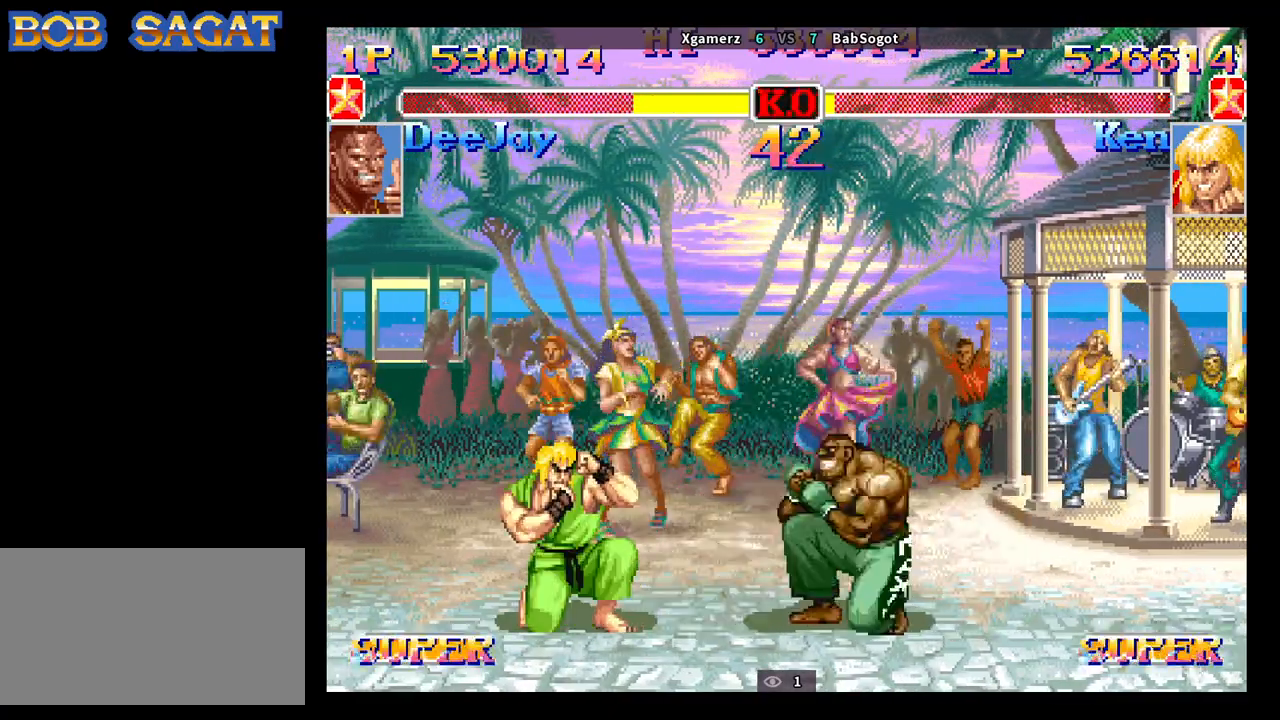
{"buttons": [], "left_stick": "left", "events": [[183, "left_stick", "up-right"], [383, "left_stick", "down-right"], [433, "left_stick", "down-left"], [483, "left_stick", "left"]]}
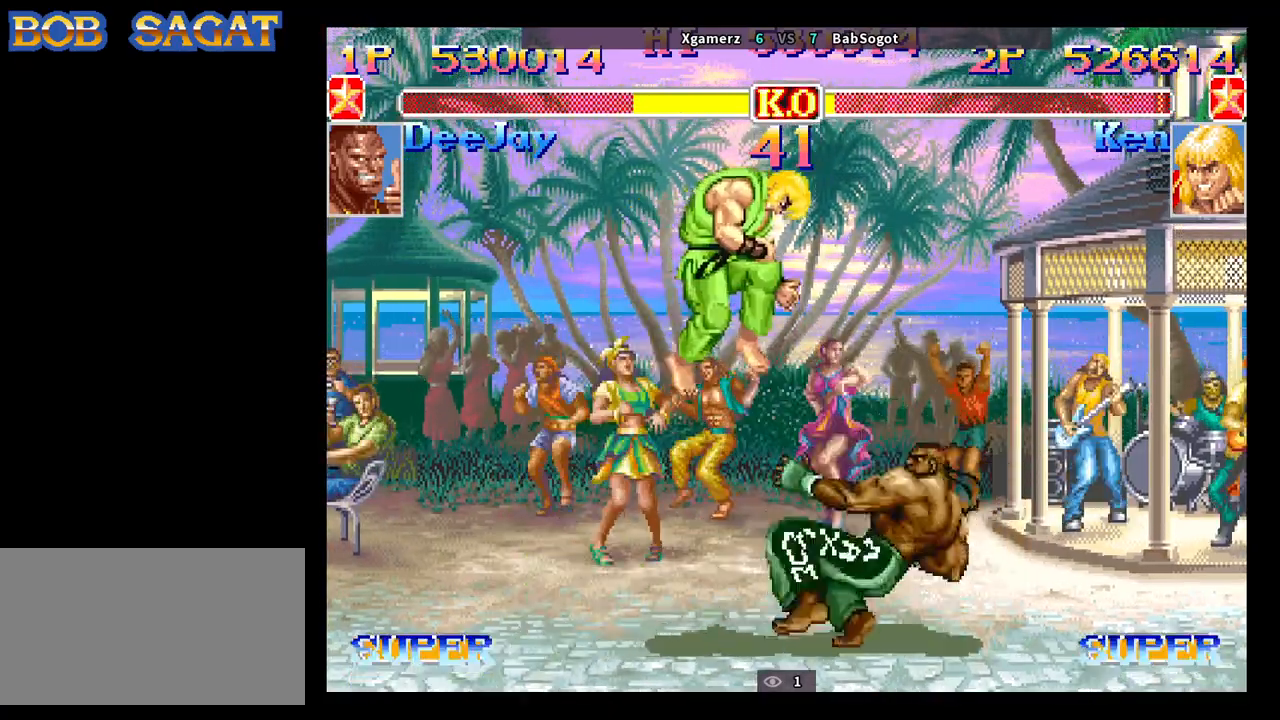
{"buttons": [], "left_stick": "down-right", "events": [[50, "R2", "down"], [100, "left_stick", "center"], [117, "R2", "up"], [317, "left_stick", "down-right"]]}
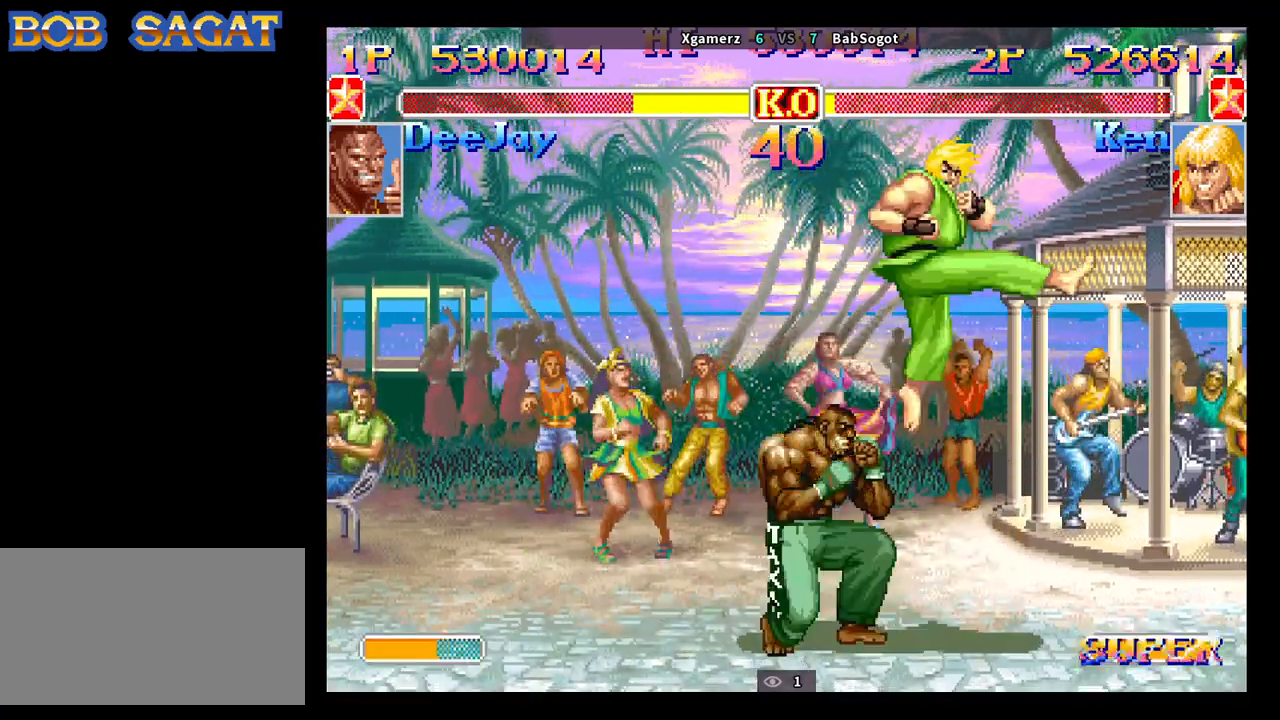
{"buttons": [], "left_stick": "down-right", "events": []}
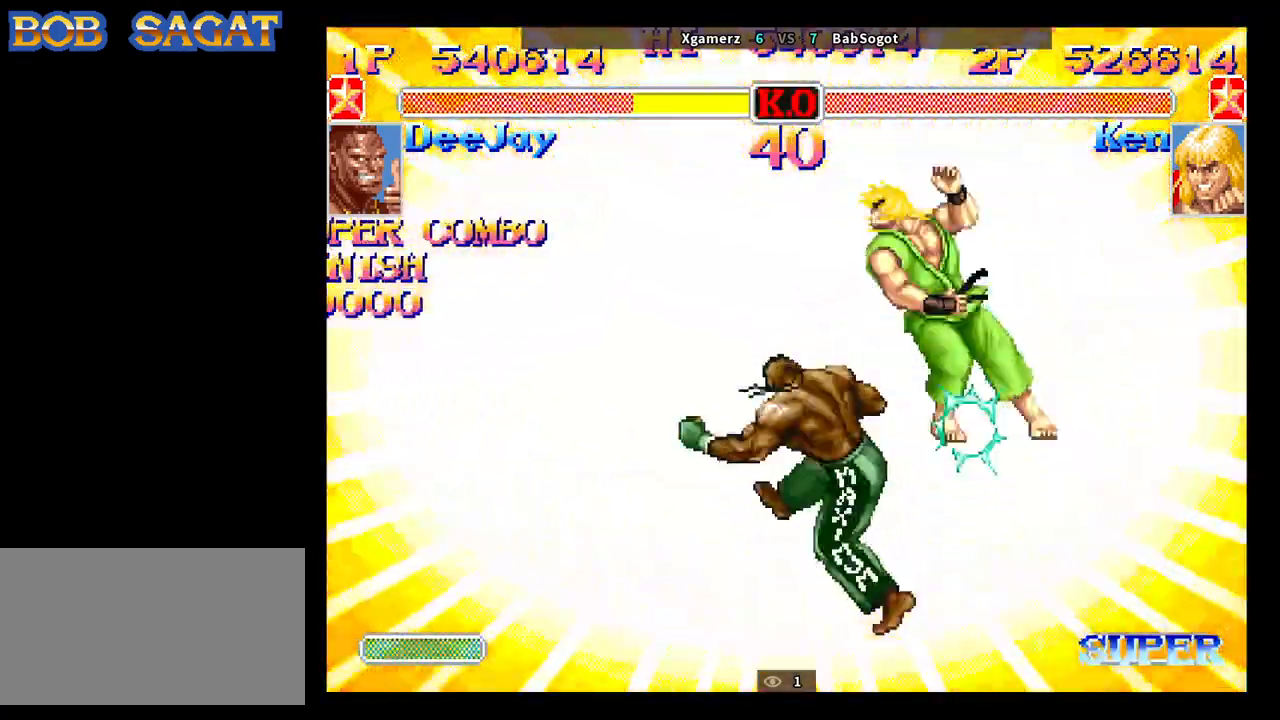
{"buttons": [], "left_stick": "center", "events": [[317, "left_stick", "center"]]}
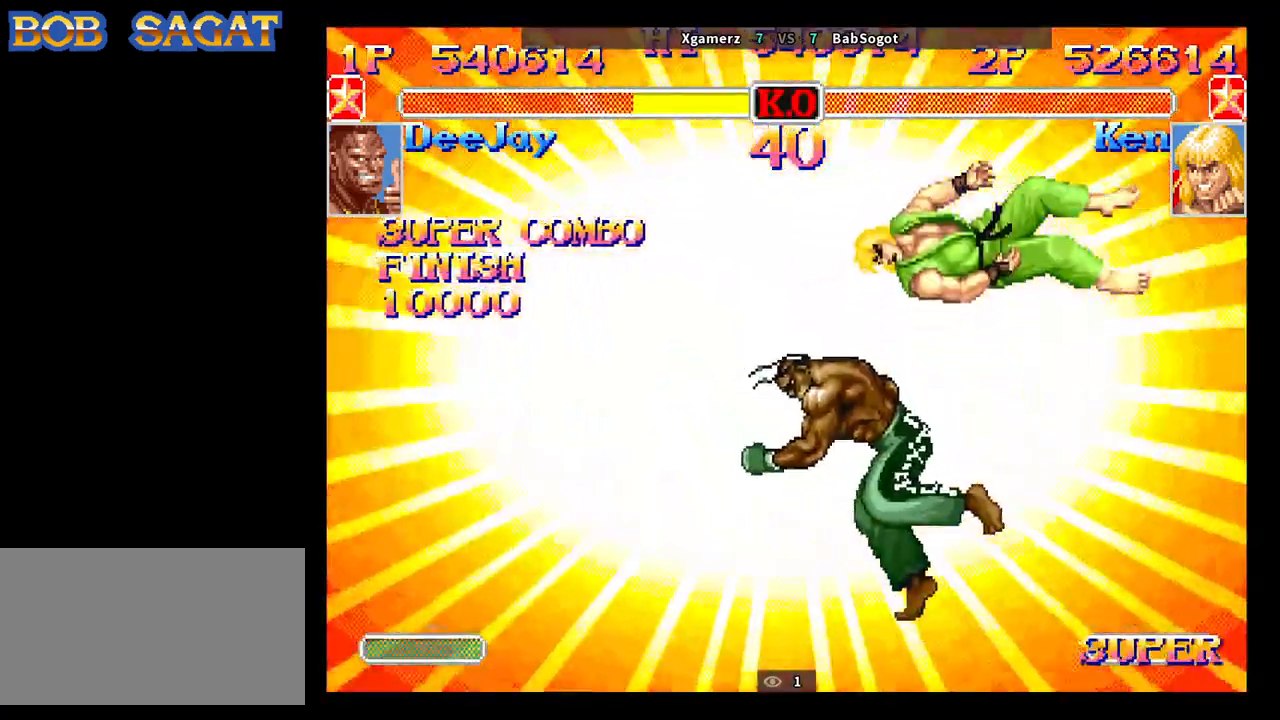
{"buttons": [], "left_stick": "center", "events": []}
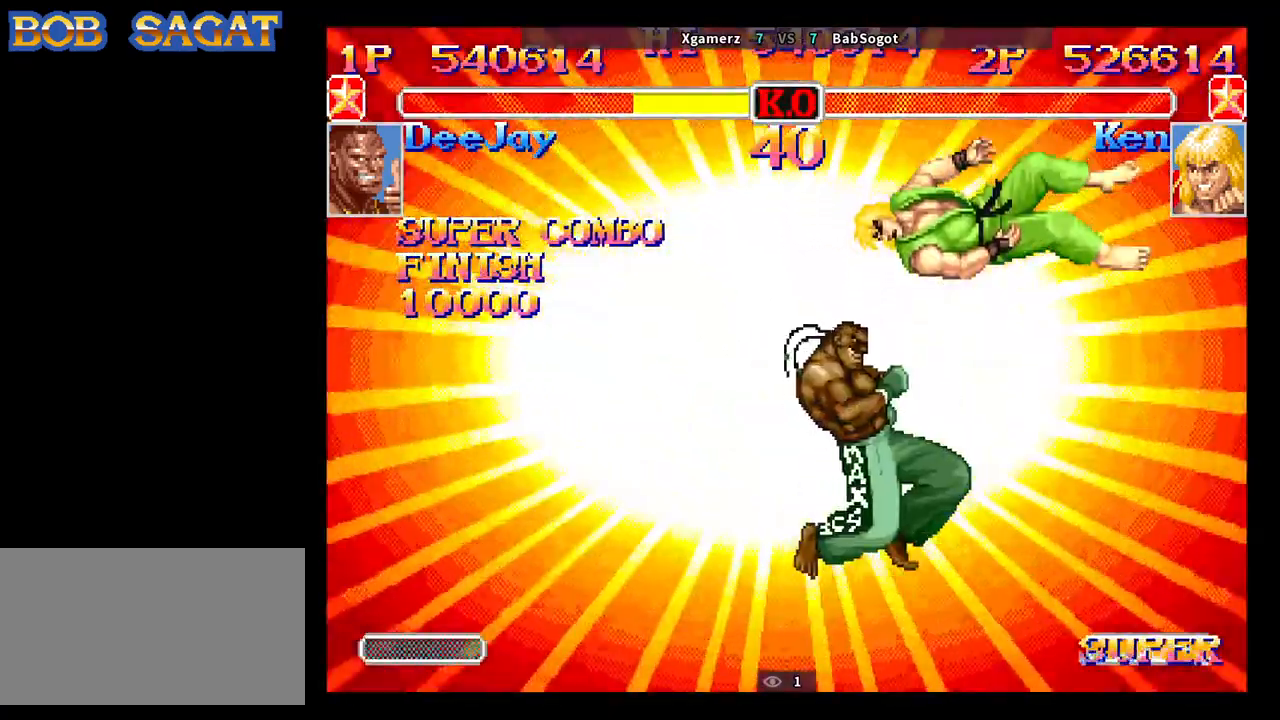
{"buttons": [], "left_stick": "center", "events": []}
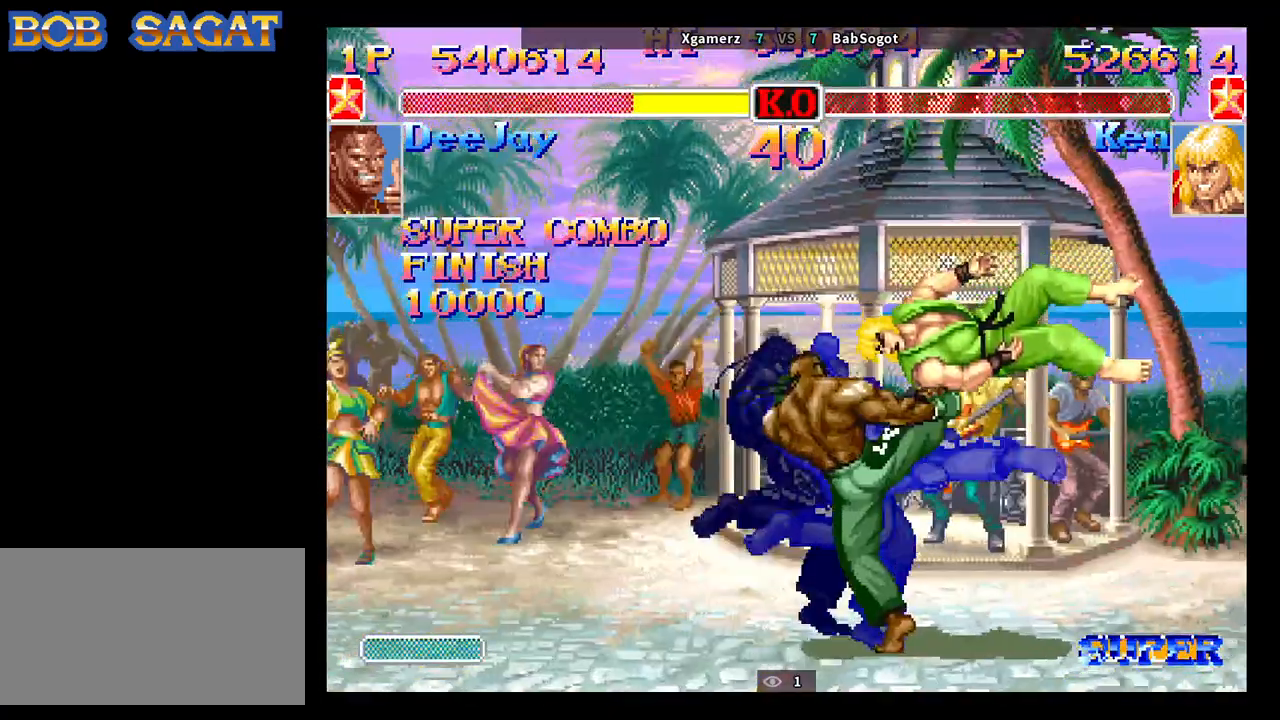
{"buttons": [], "left_stick": "center", "events": []}
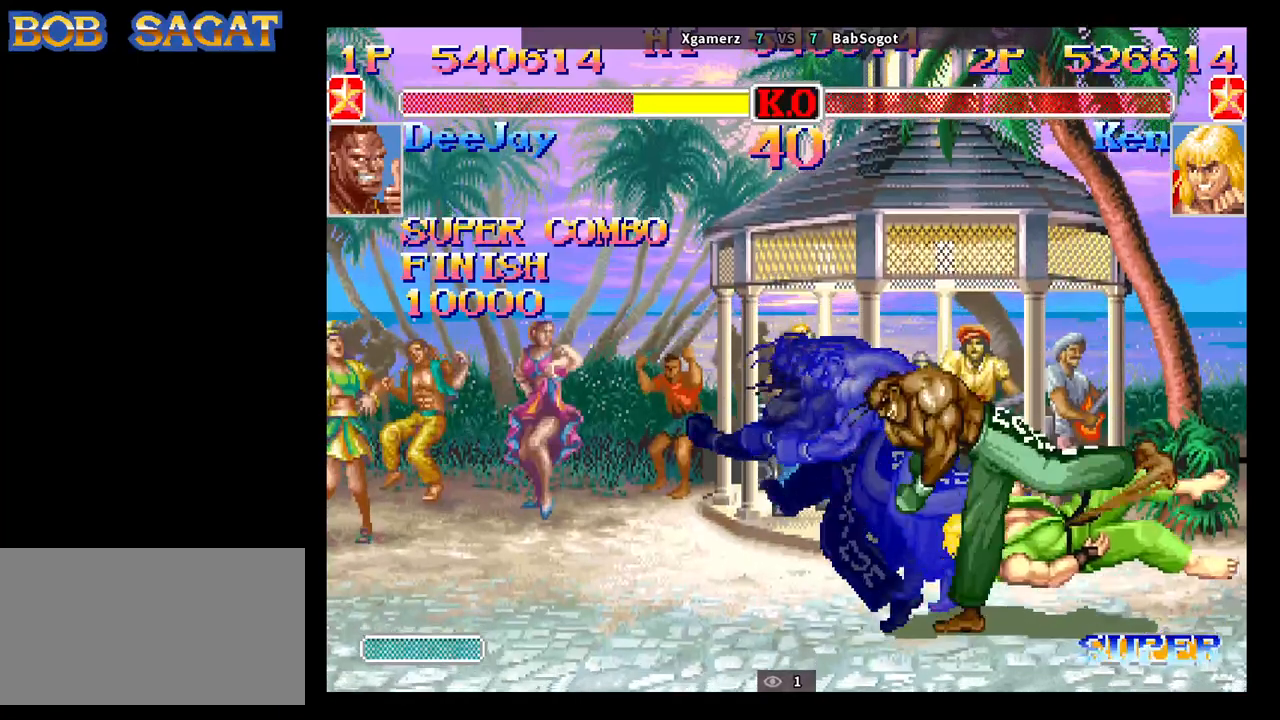
{"buttons": ["START"], "left_stick": "center", "events": [[283, "START", "down"]]}
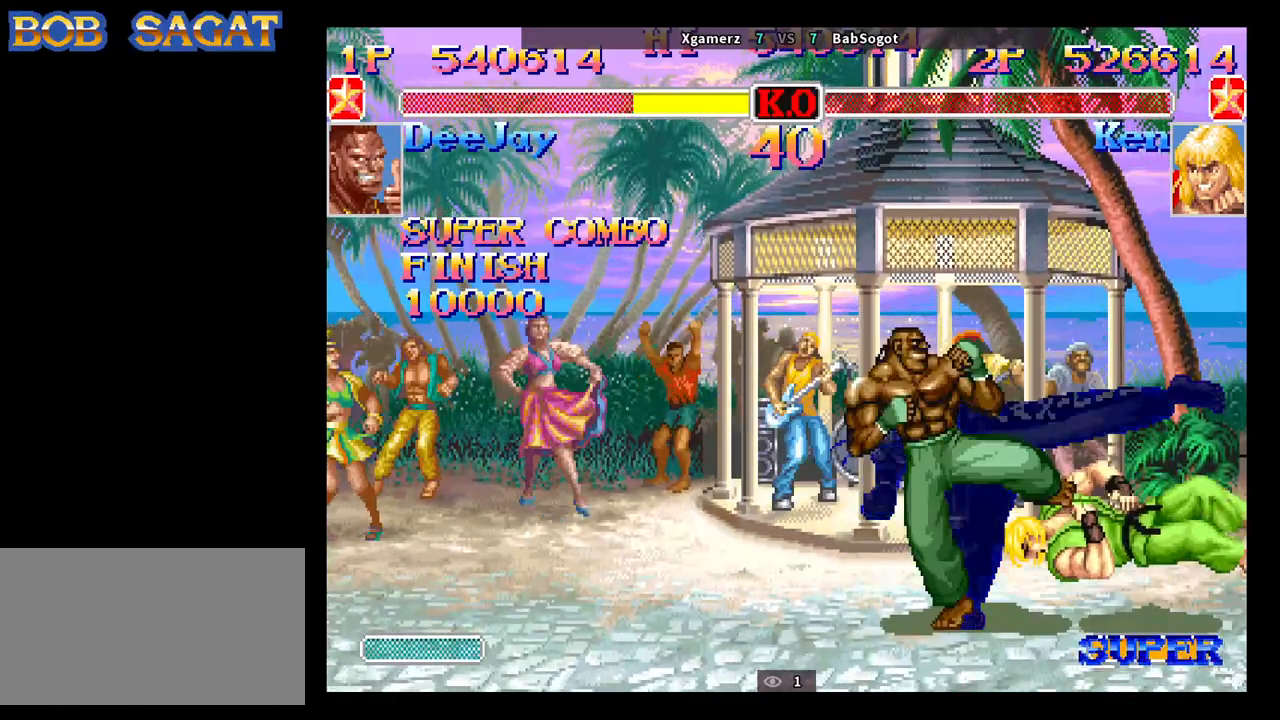
{"buttons": ["START"], "left_stick": "center", "events": []}
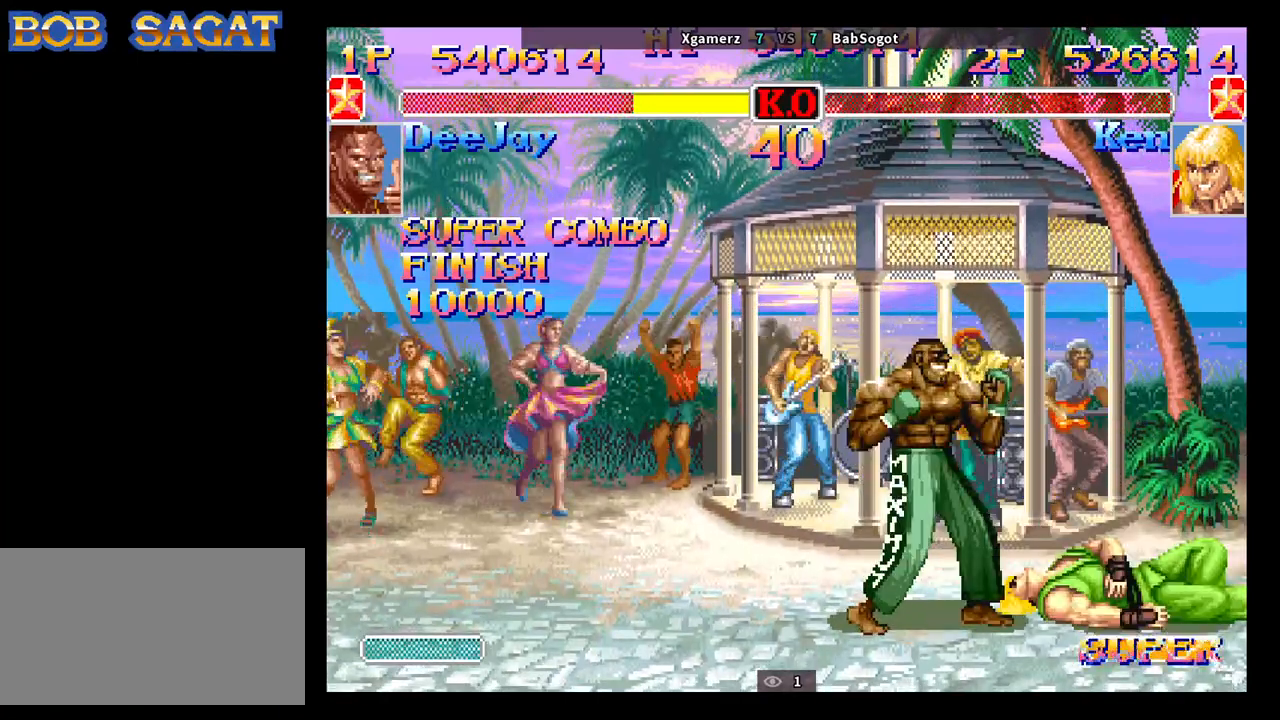
{"buttons": ["START"], "left_stick": "center", "events": []}
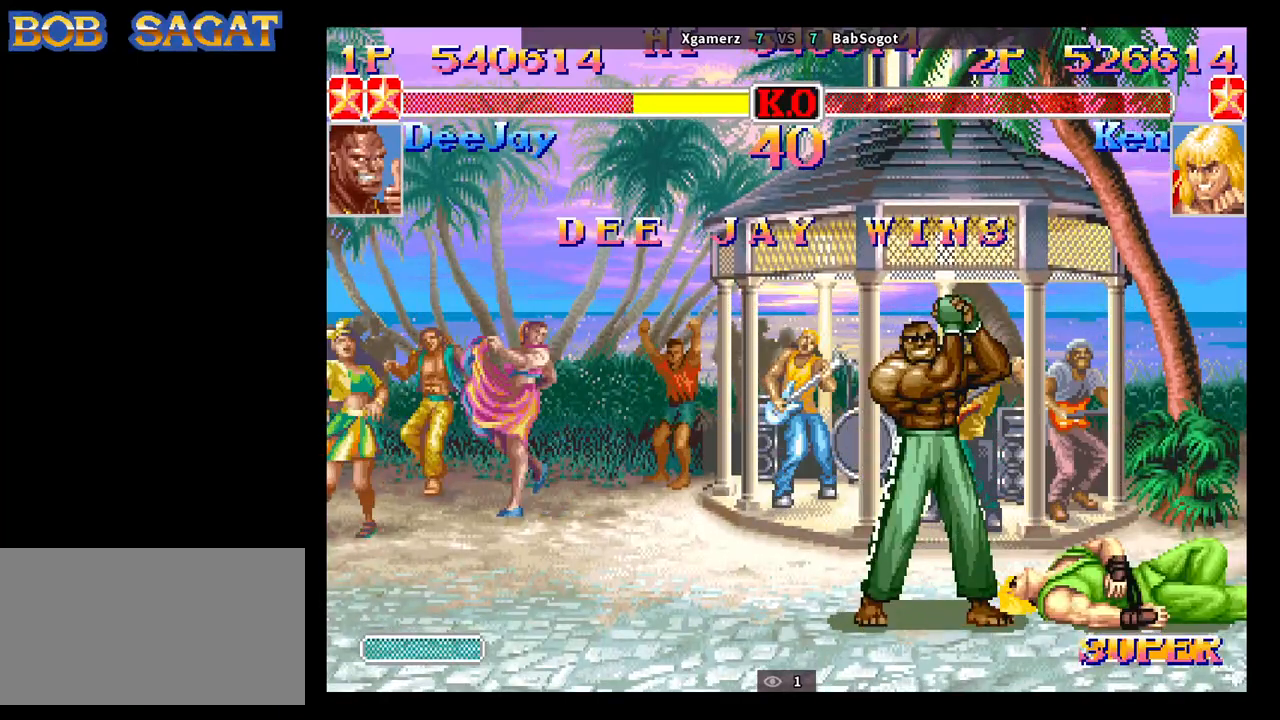
{"buttons": ["START"], "left_stick": "center", "events": []}
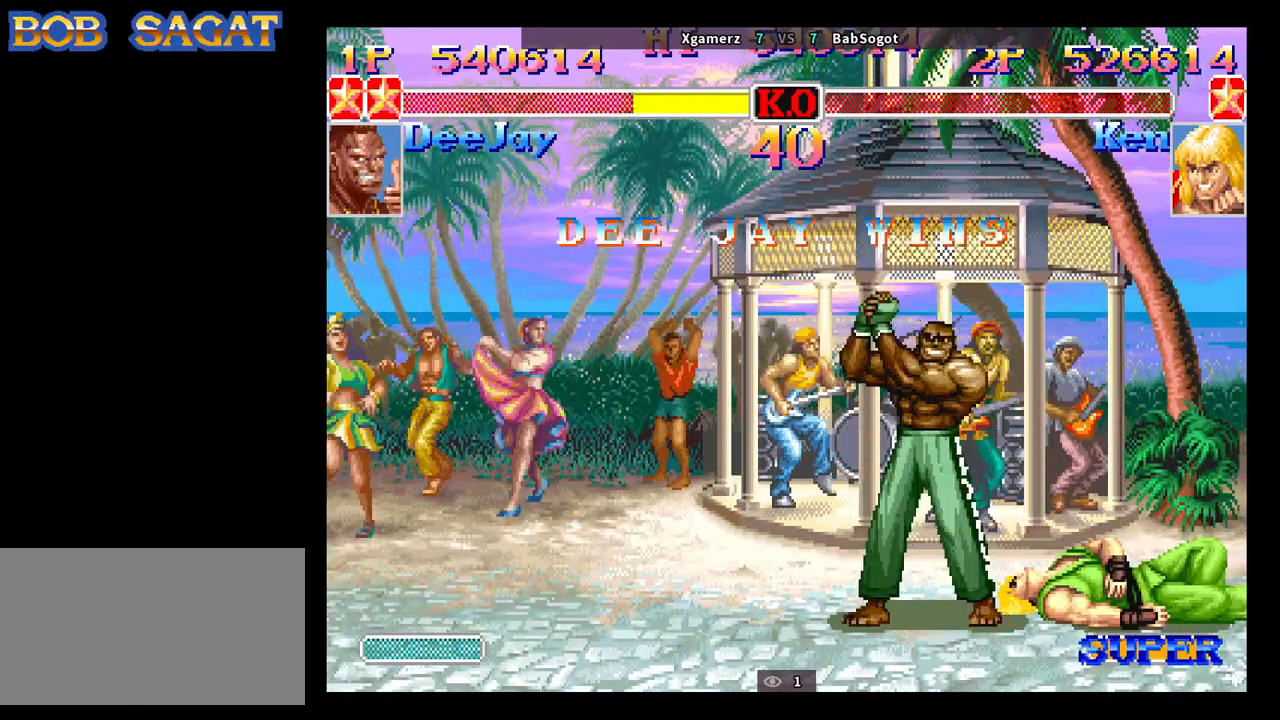
{"buttons": ["START"], "left_stick": "center", "events": []}